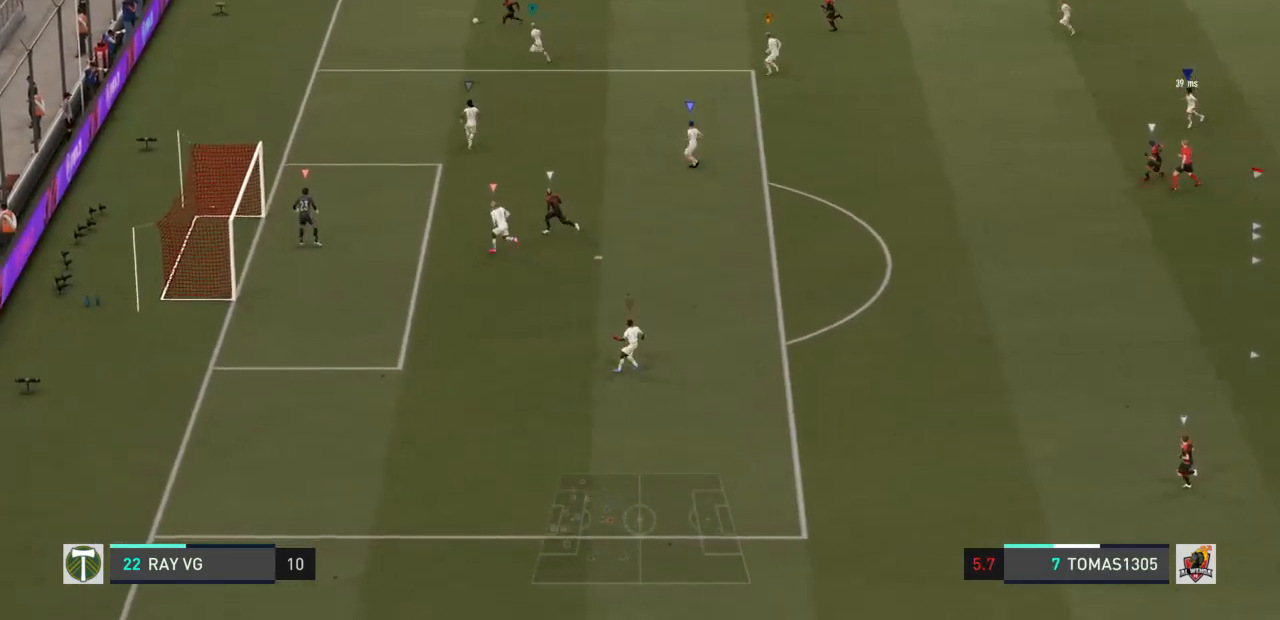
Gameplay with a controller (PlayStation layout); each line is a JSON object with the inputs held at the frame after it. "events" lists button and stick changes between this image and that frame as [ms after this image, input, new state], when the widget could be followed in between. Not read: L3 R3.
{"buttons": ["L2"], "left_stick": "down-left", "right_stick": "center", "events": [[150, "L2", "down"], [417, "right_stick", "center"], [483, "left_stick", "down-left"]]}
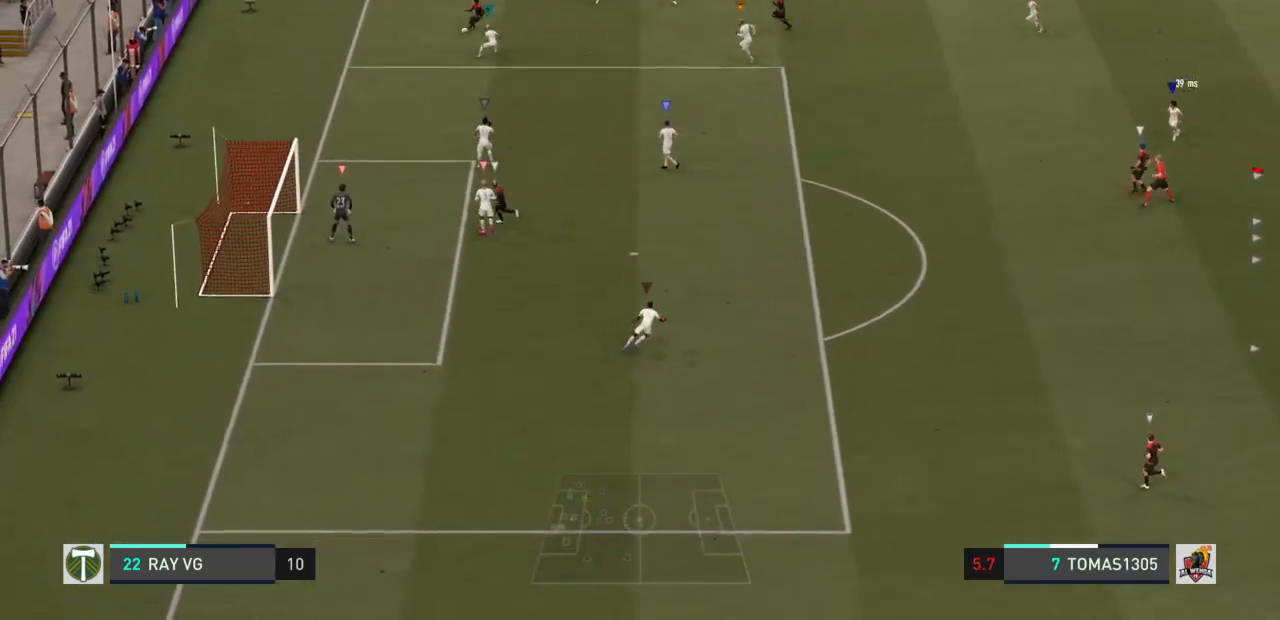
{"buttons": ["L2", "R2"], "left_stick": "down", "right_stick": "center", "events": [[50, "left_stick", "down"], [467, "R2", "down"]]}
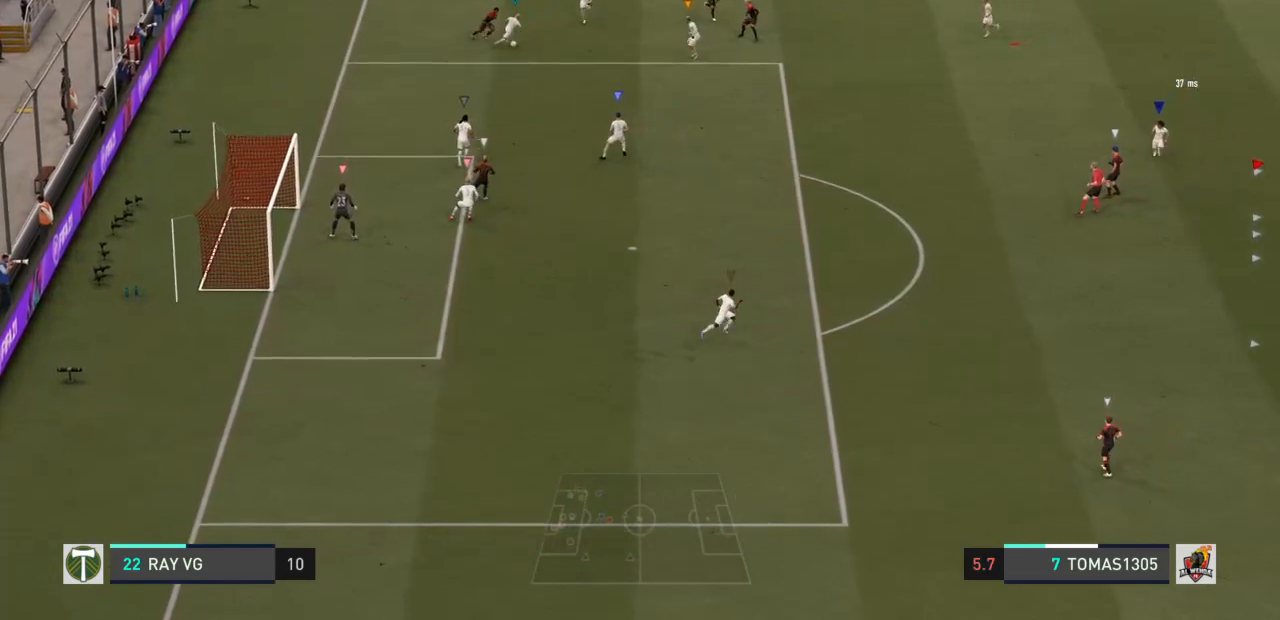
{"buttons": ["L2"], "left_stick": "right", "right_stick": "center", "events": [[267, "left_stick", "down-right"], [283, "R2", "up"], [367, "left_stick", "right"]]}
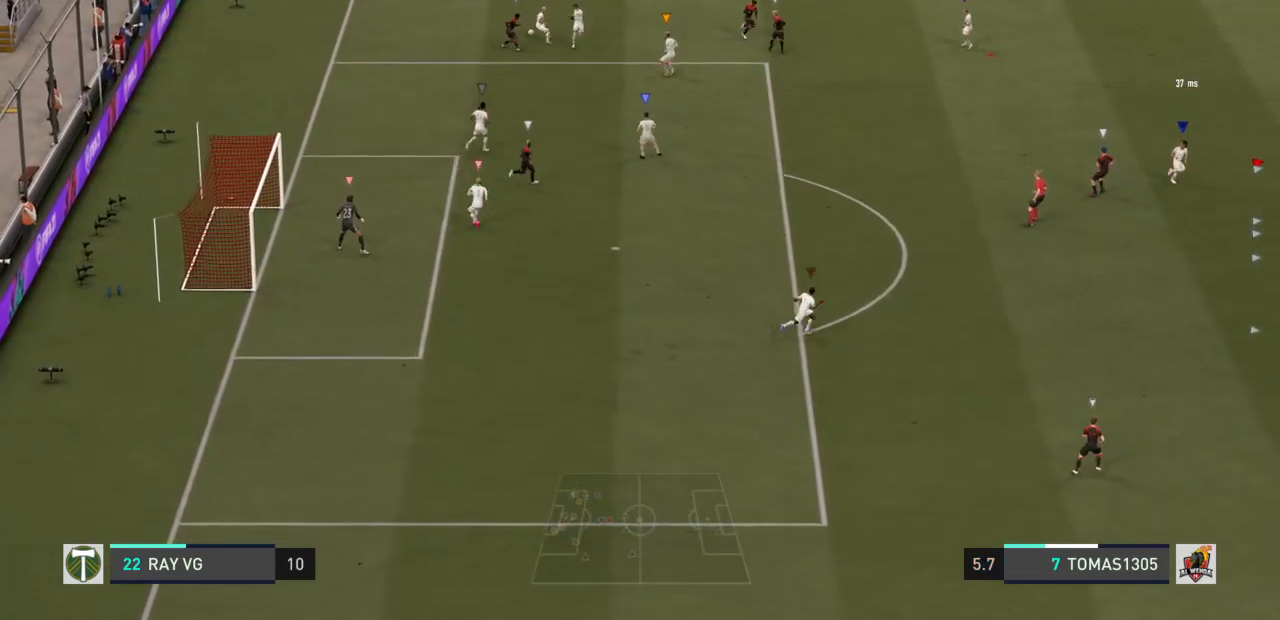
{"buttons": ["L2", "R2"], "left_stick": "up-right", "right_stick": "center", "events": [[67, "left_stick", "up-right"], [450, "R2", "down"]]}
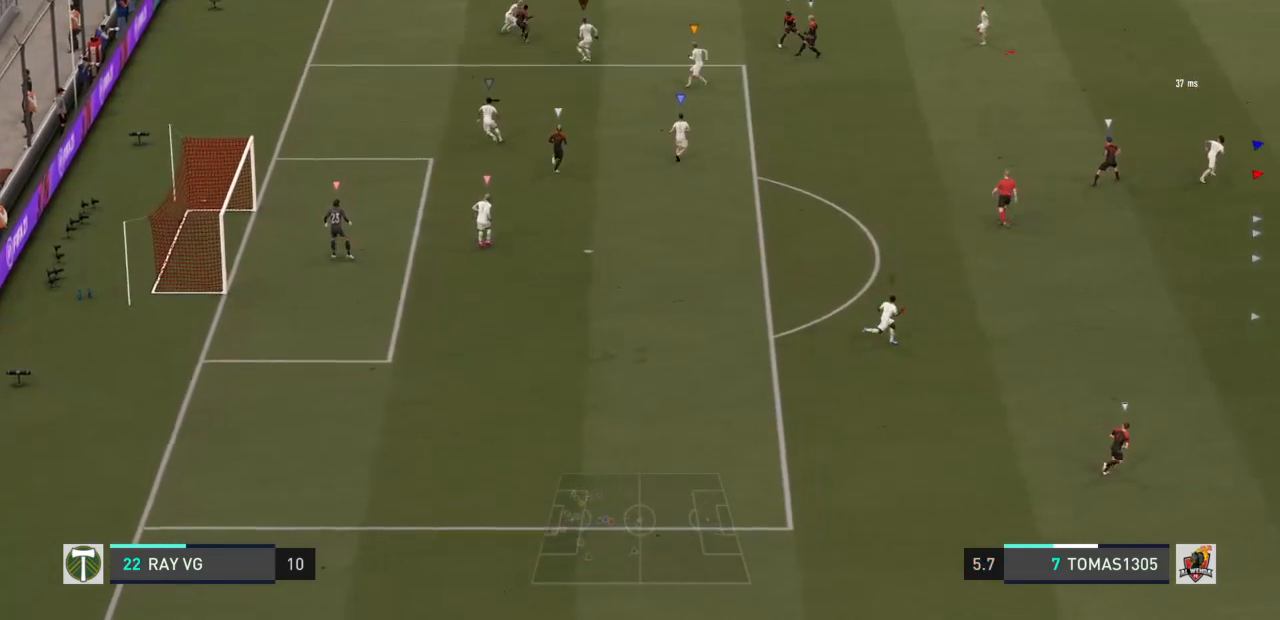
{"buttons": ["R2"], "left_stick": "up-right", "right_stick": "center", "events": [[17, "L2", "up"]]}
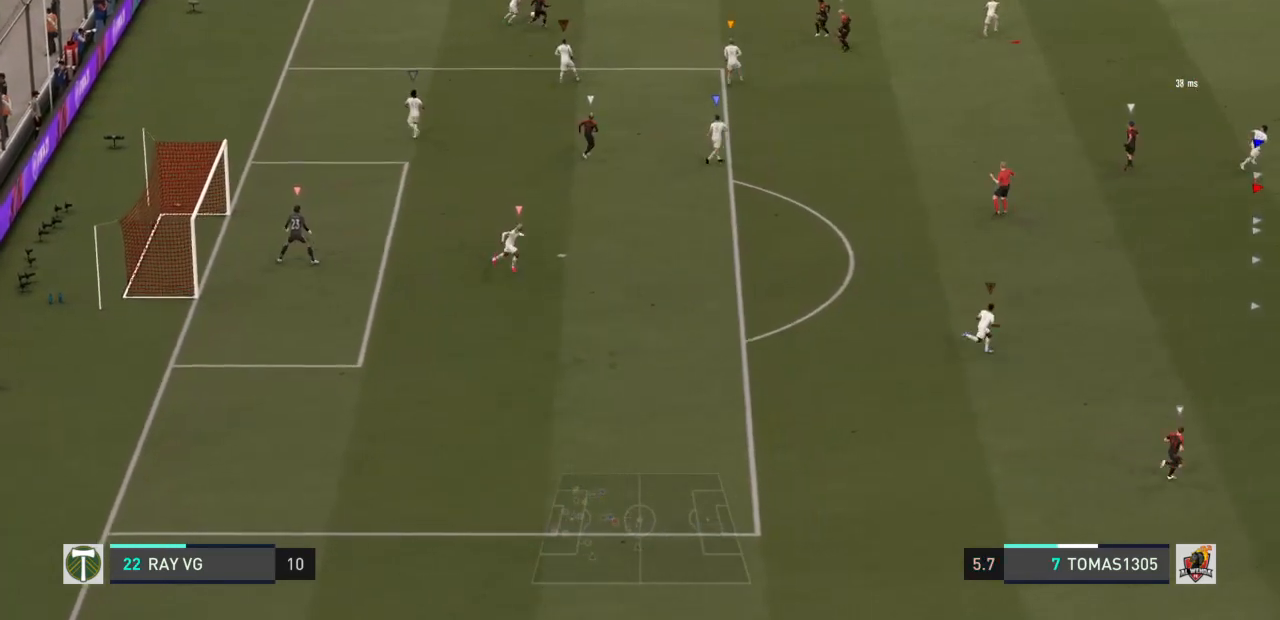
{"buttons": [], "left_stick": "up", "right_stick": "center", "events": [[200, "R2", "up"], [350, "left_stick", "up"]]}
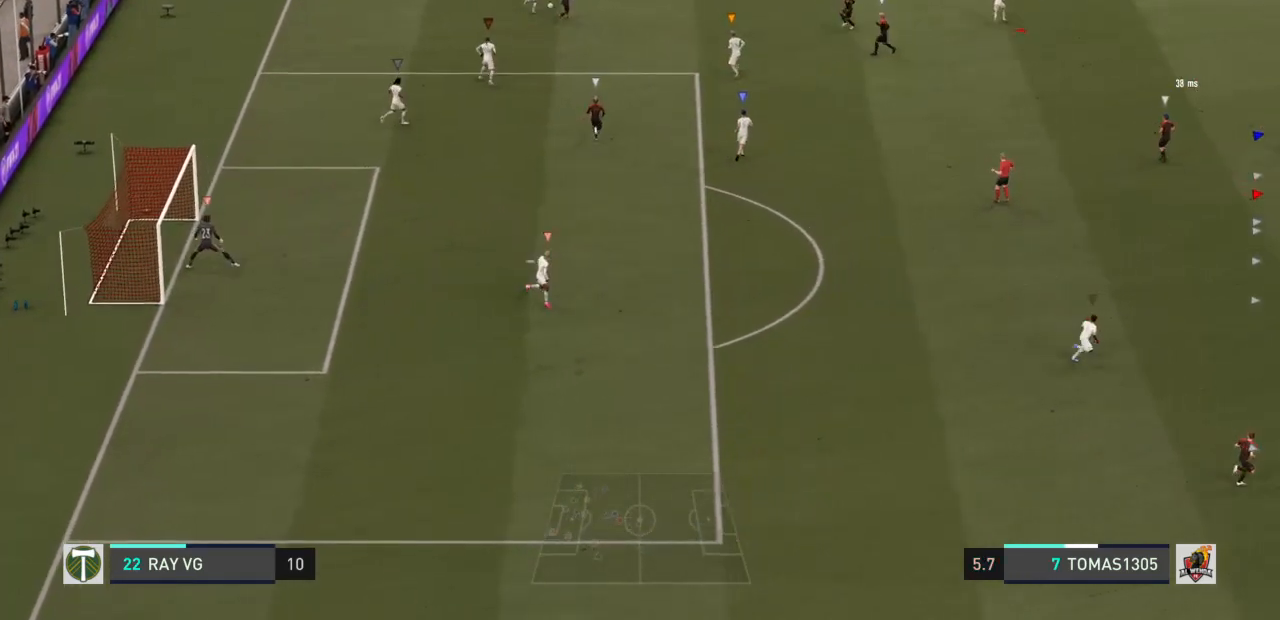
{"buttons": [], "left_stick": "up-right", "right_stick": "center", "events": [[117, "left_stick", "up-right"]]}
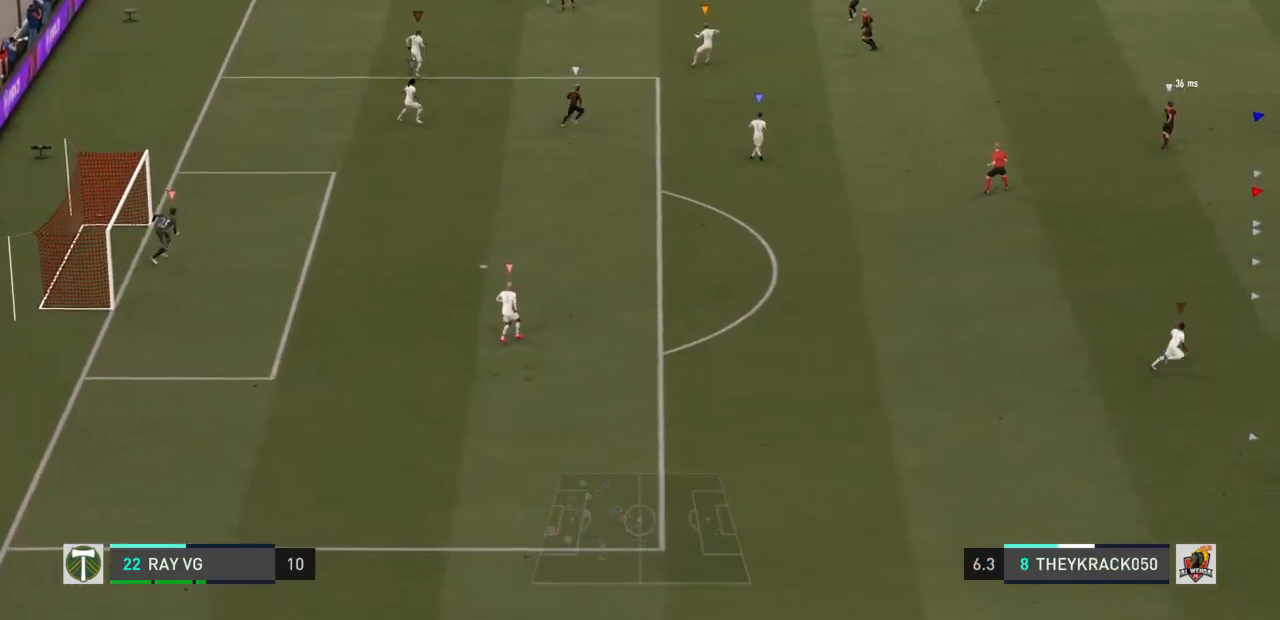
{"buttons": [], "left_stick": "right", "right_stick": "center", "events": [[217, "left_stick", "right"]]}
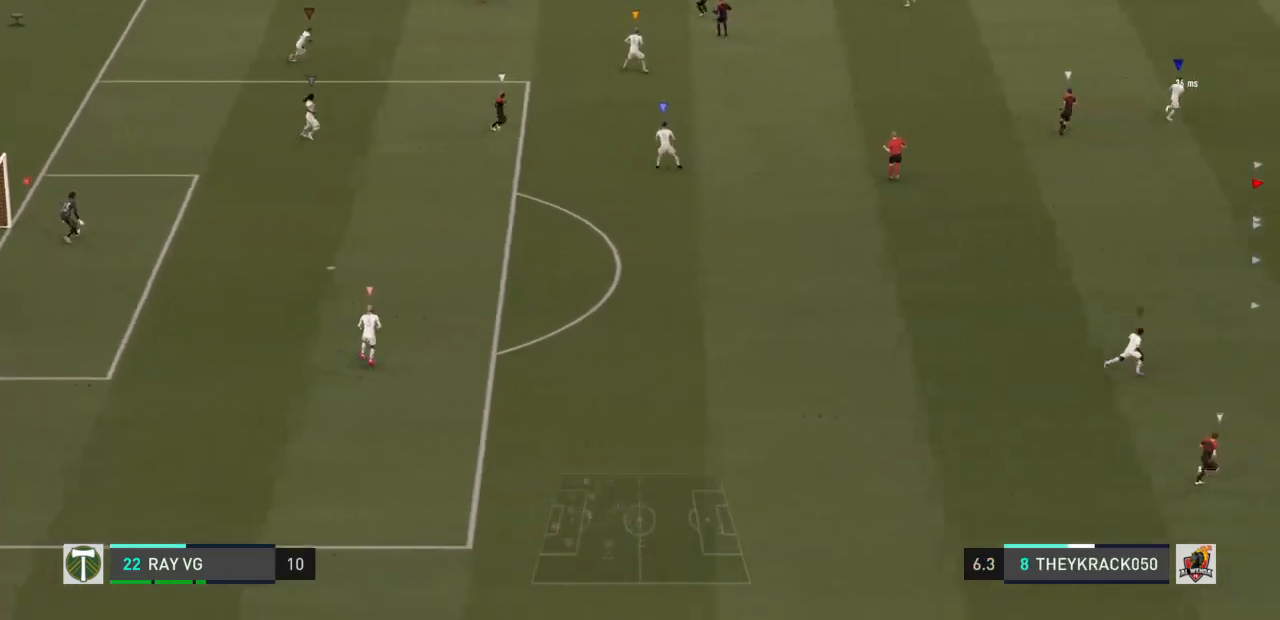
{"buttons": [], "left_stick": "right", "right_stick": "center", "events": []}
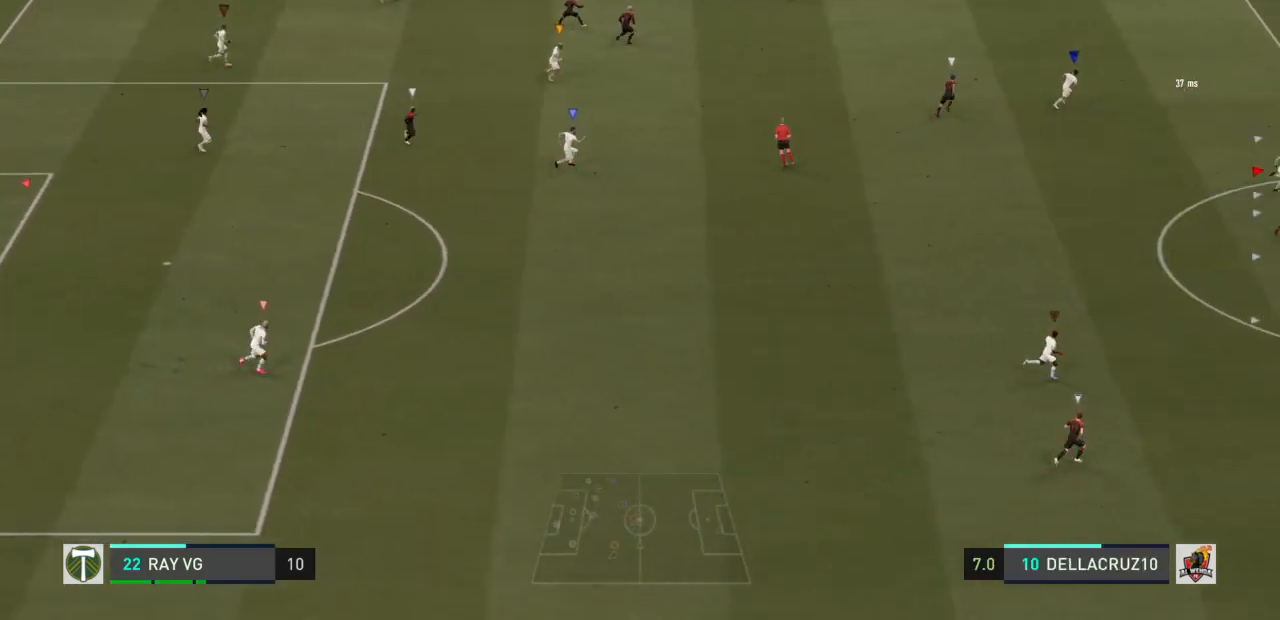
{"buttons": [], "left_stick": "right", "right_stick": "center", "events": []}
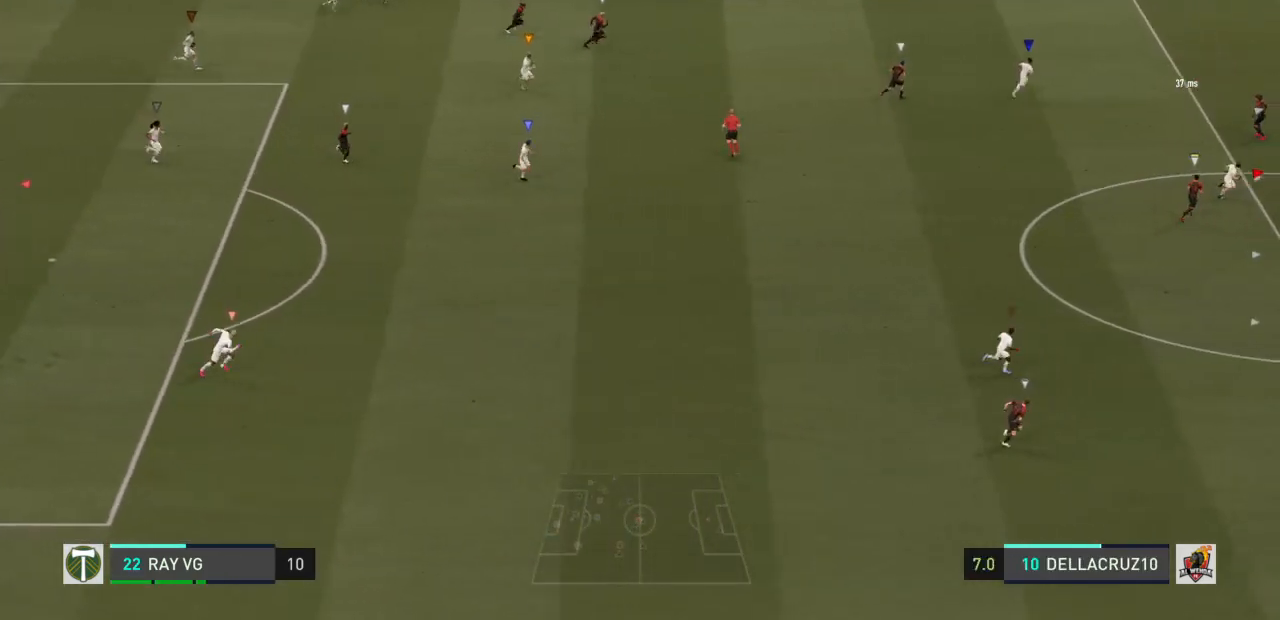
{"buttons": ["TRIANGLE"], "left_stick": "down-right", "right_stick": "center", "events": [[383, "left_stick", "down-right"], [450, "TRIANGLE", "down"]]}
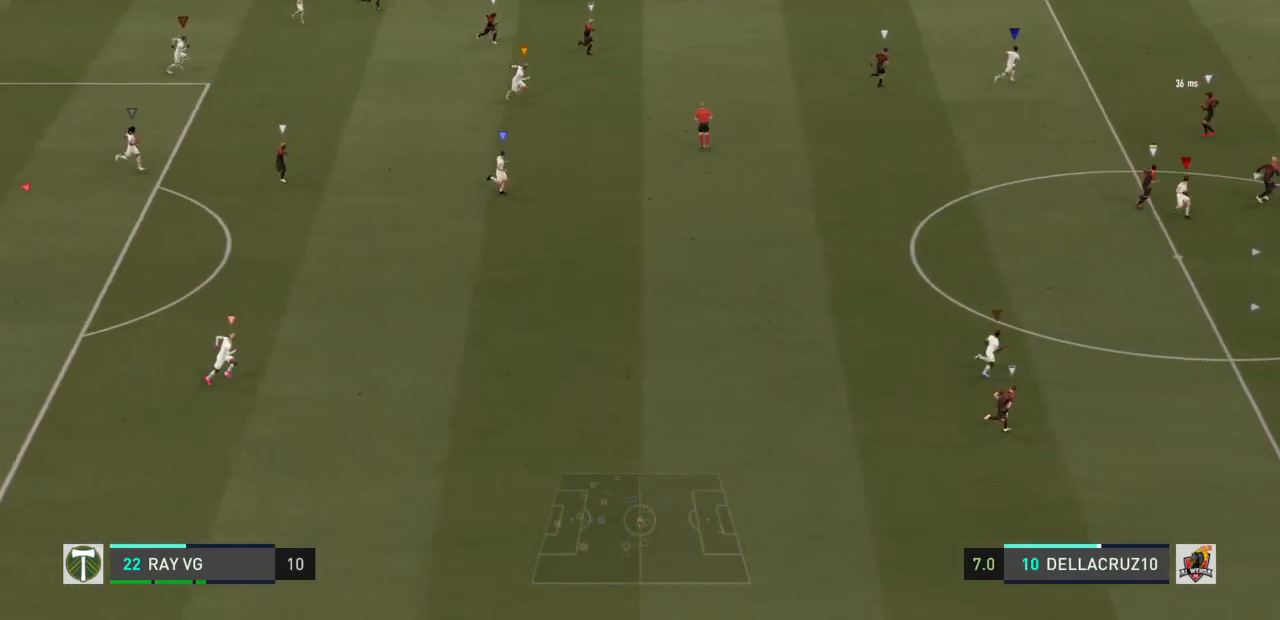
{"buttons": [], "left_stick": "down", "right_stick": "center", "events": [[250, "TRIANGLE", "up"], [317, "left_stick", "down"]]}
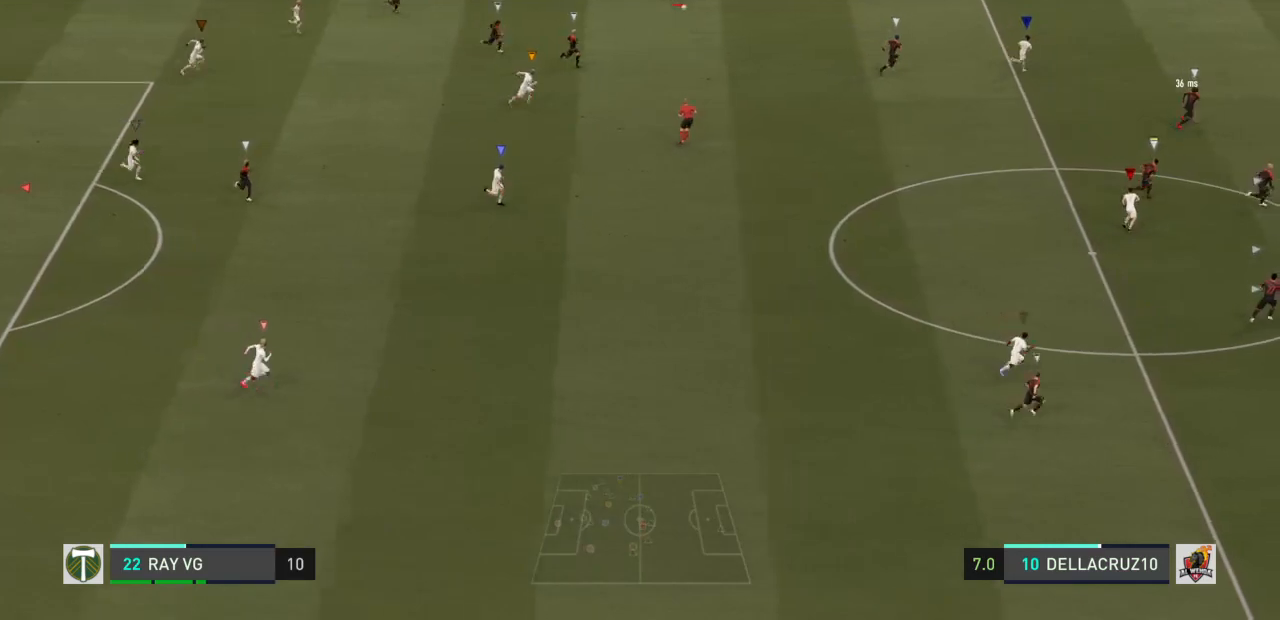
{"buttons": [], "left_stick": "down-right", "right_stick": "center"}
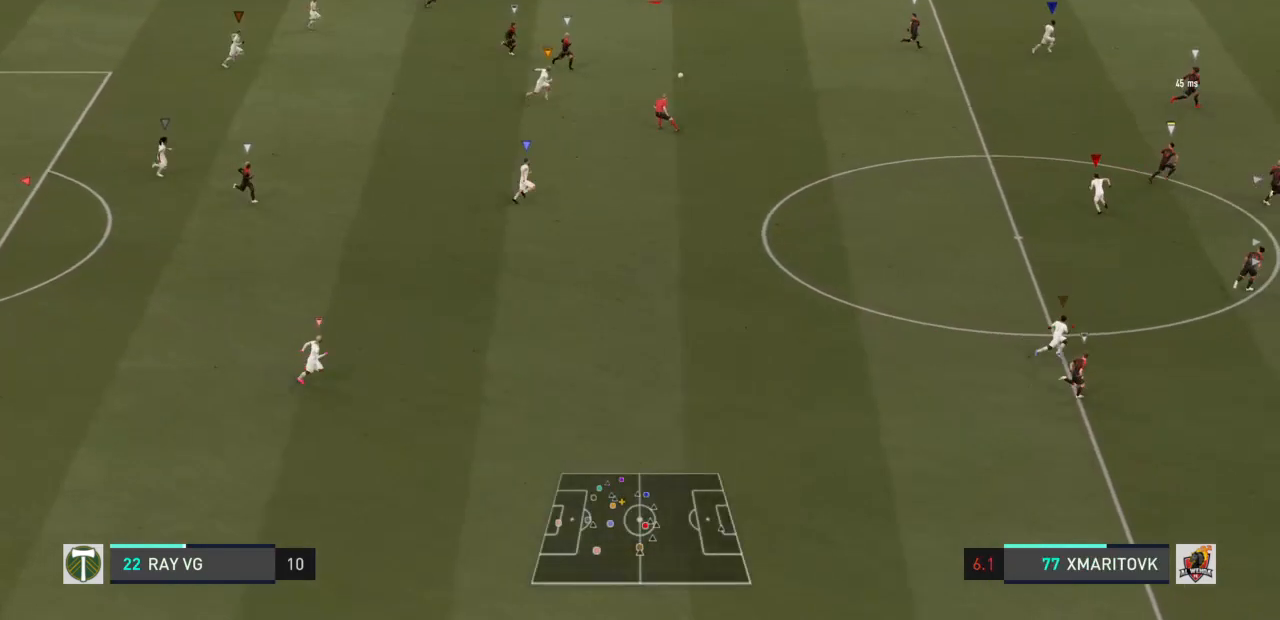
{"buttons": ["R2"], "left_stick": "right", "right_stick": "center", "events": [[33, "R2", "down"], [317, "left_stick", "right"]]}
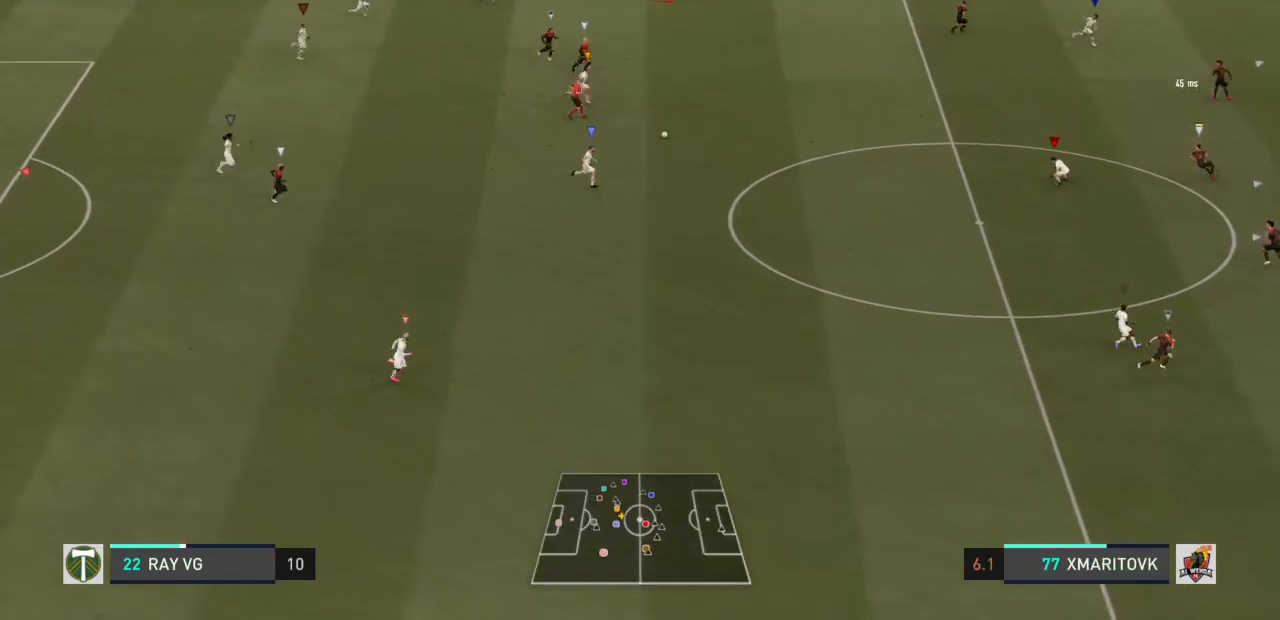
{"buttons": ["R2"], "left_stick": "right", "right_stick": "center", "events": []}
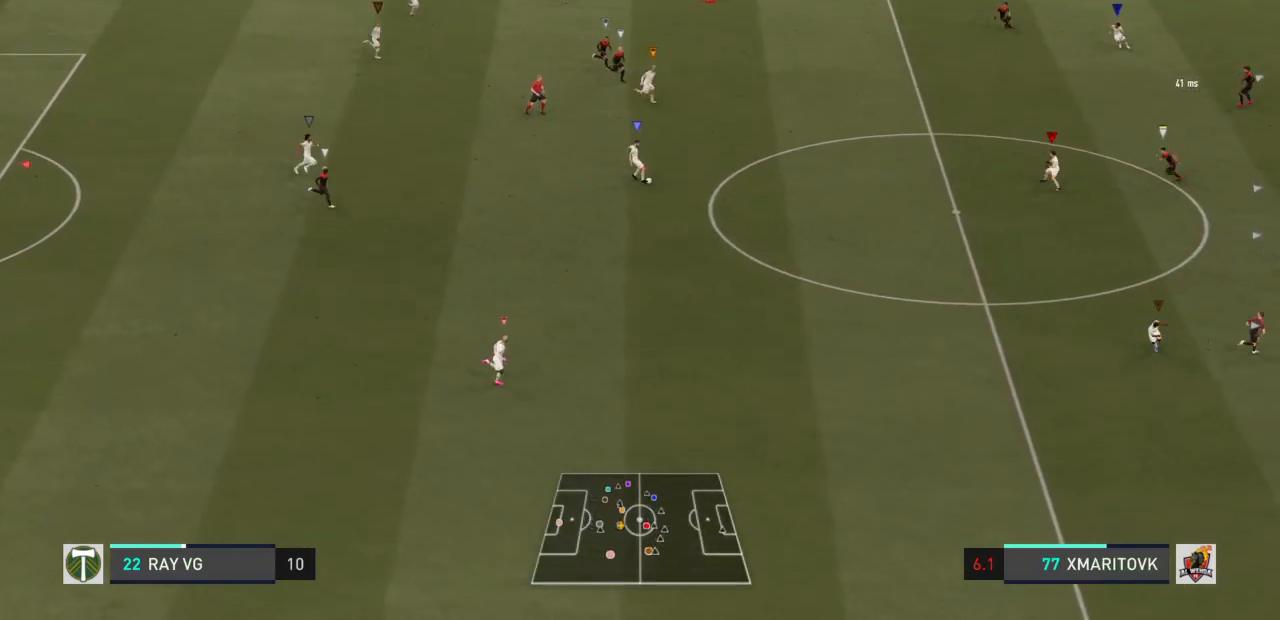
{"buttons": ["R2"], "left_stick": "right", "right_stick": "center", "events": []}
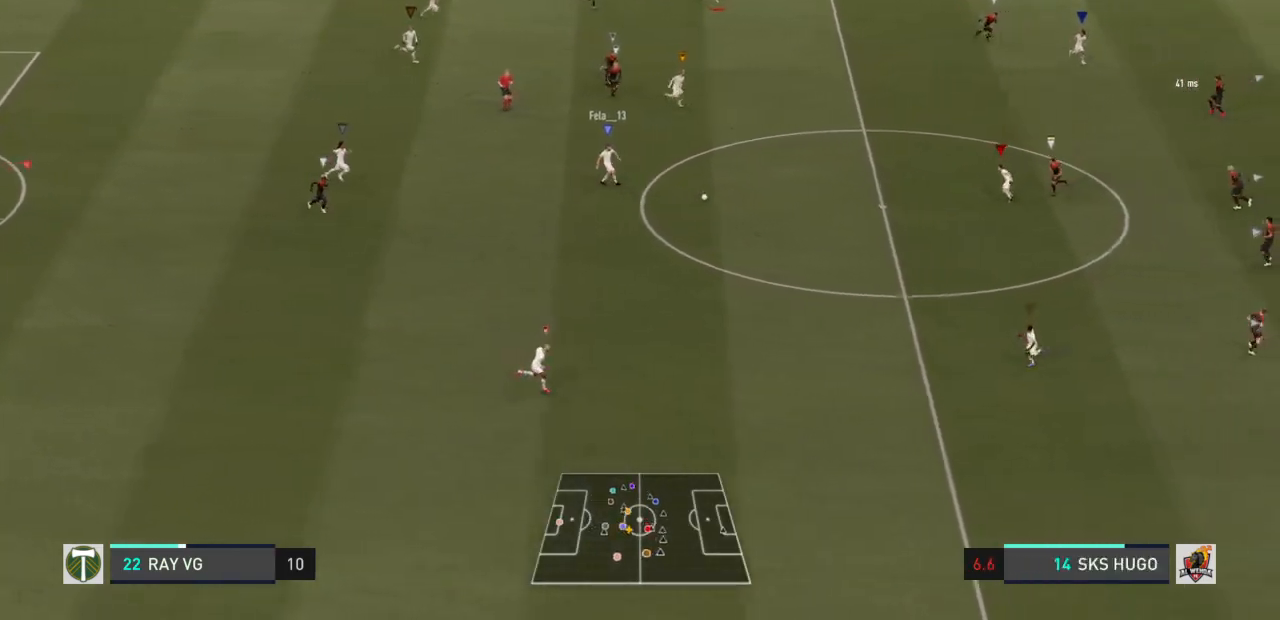
{"buttons": ["R2"], "left_stick": "down-right", "right_stick": "center"}
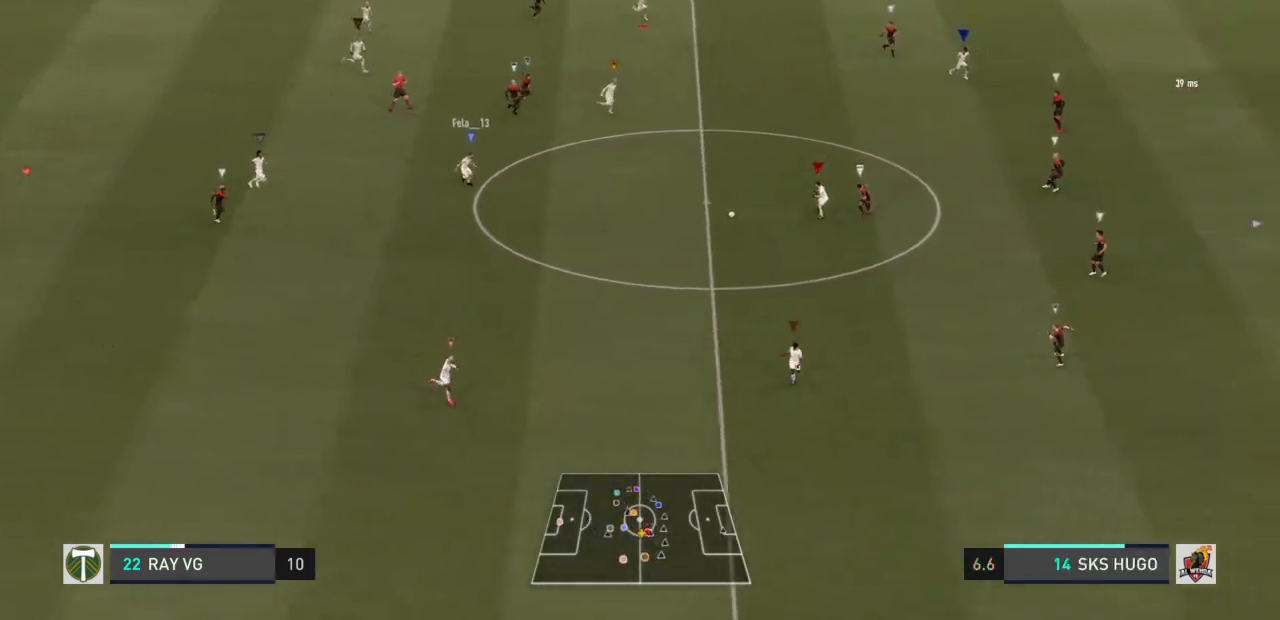
{"buttons": ["R2"], "left_stick": "down-right", "right_stick": "center", "events": []}
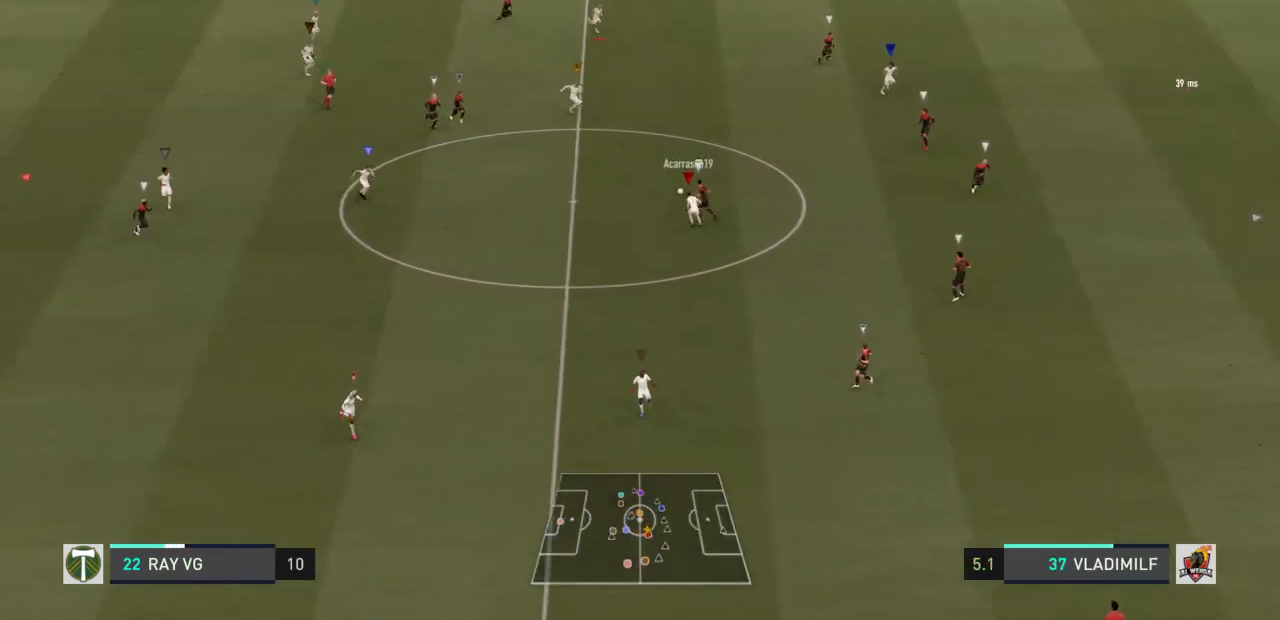
{"buttons": ["R2"], "left_stick": "right", "right_stick": "center", "events": [[217, "left_stick", "right"]]}
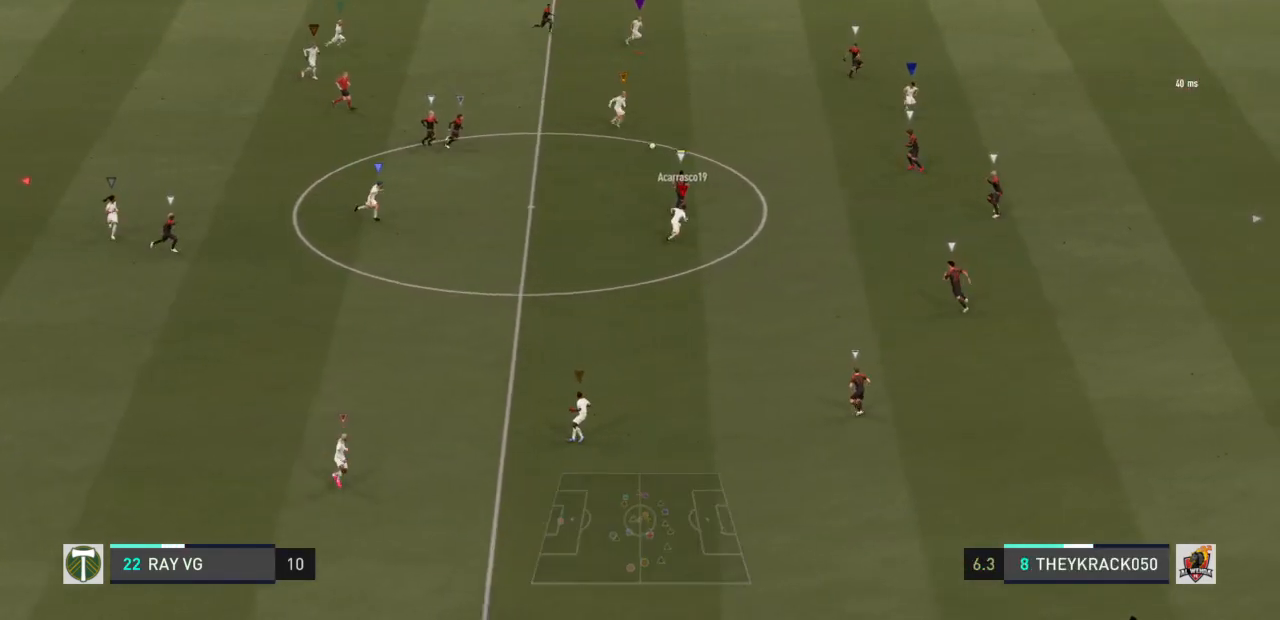
{"buttons": ["R2"], "left_stick": "right", "right_stick": "center", "events": []}